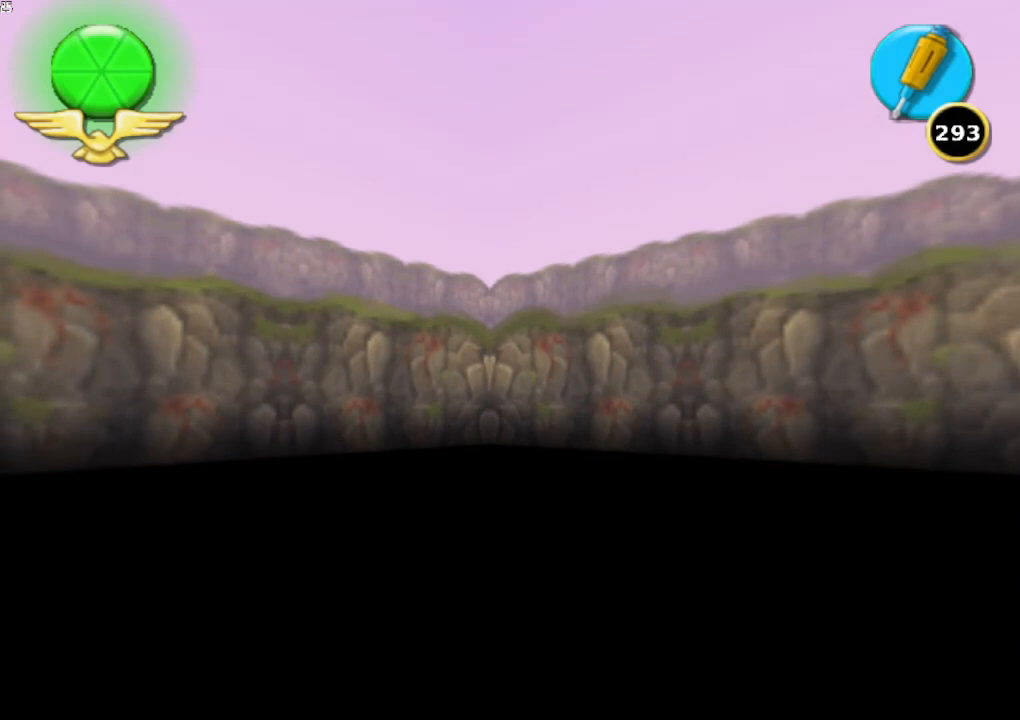
Gameplay with a controller (Xbox layout); each line is a JSON object with the inputs held at the frame after it. "button_events" lists button changes between this image and that frame as [ms after this image, input, new state], when the widget could be followed in between (sticks are given only as held states). Not read: L3 R3.
{"buttons": [], "left_stick": "up", "right_stick": "center", "button_events": []}
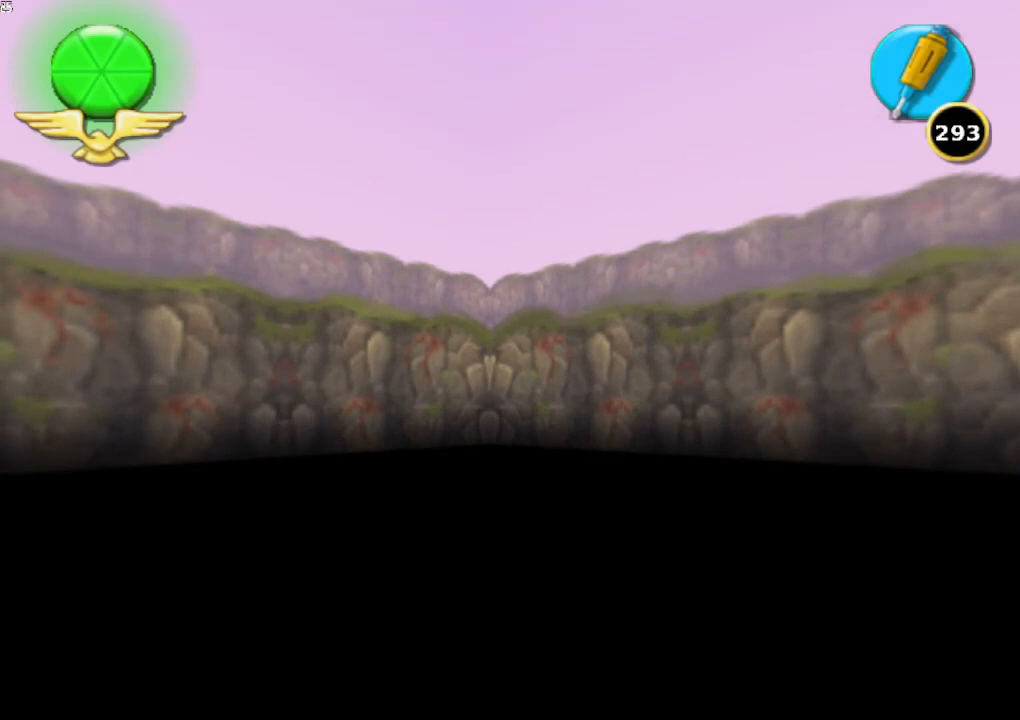
{"buttons": [], "left_stick": "up", "right_stick": "center", "button_events": []}
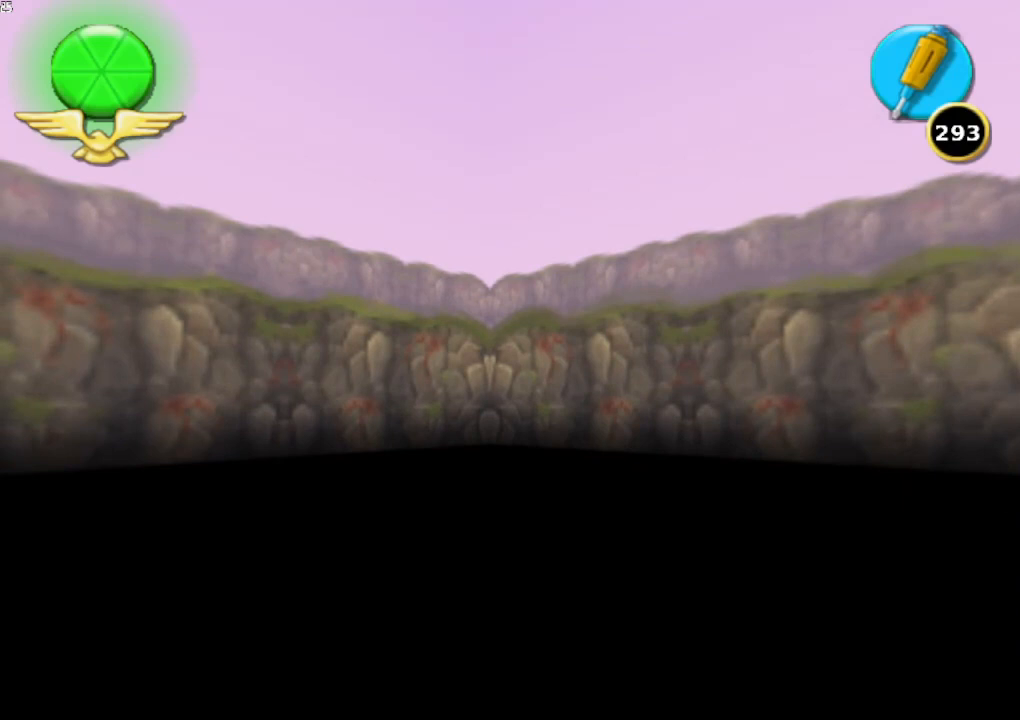
{"buttons": [], "left_stick": "up", "right_stick": "center", "button_events": []}
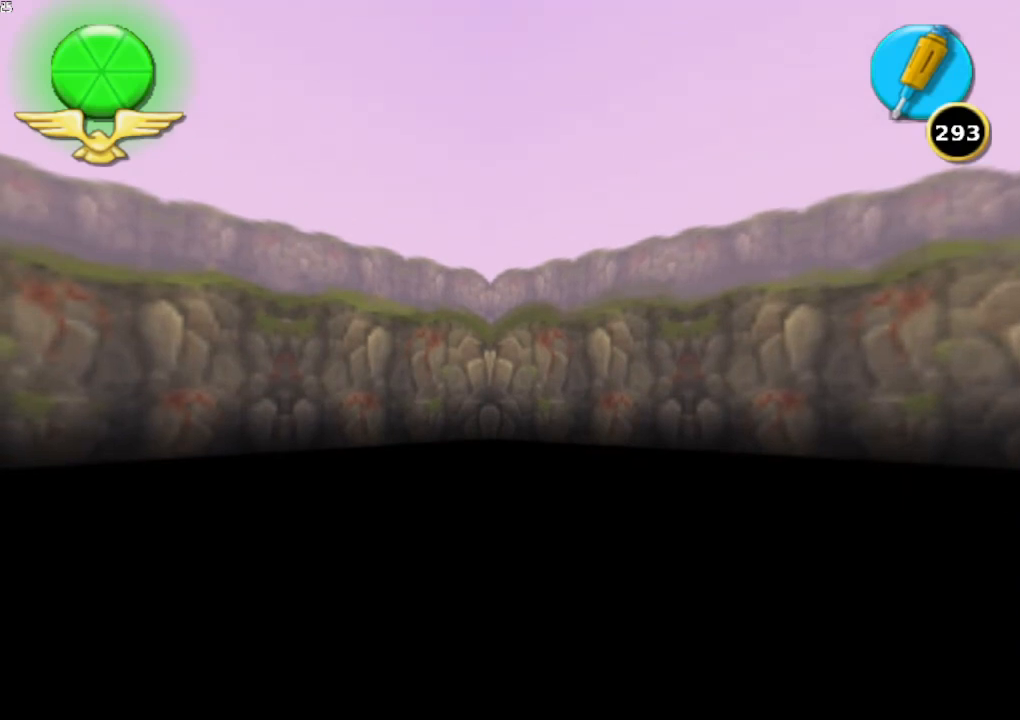
{"buttons": [], "left_stick": "up", "right_stick": "center", "button_events": []}
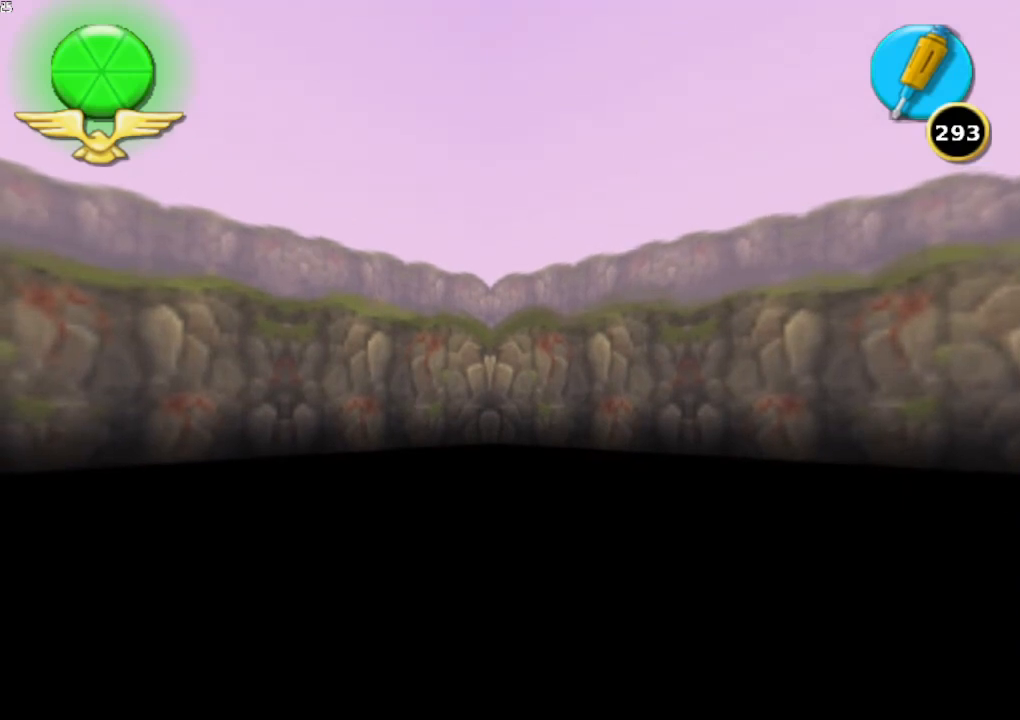
{"buttons": [], "left_stick": "up", "right_stick": "center", "button_events": [[200, "X", "down"], [300, "X", "up"], [433, "X", "down"], [500, "X", "up"]]}
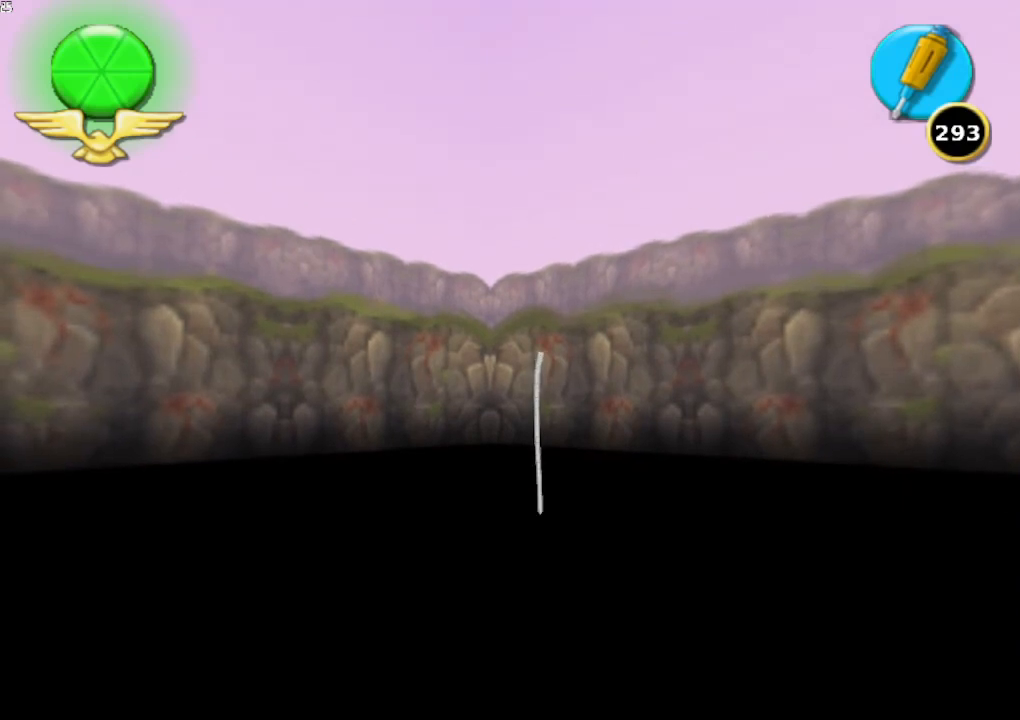
{"buttons": ["X"], "left_stick": "up", "right_stick": "center", "button_events": [[100, "X", "down"], [200, "X", "up"], [300, "X", "down"], [400, "X", "up"], [467, "X", "down"]]}
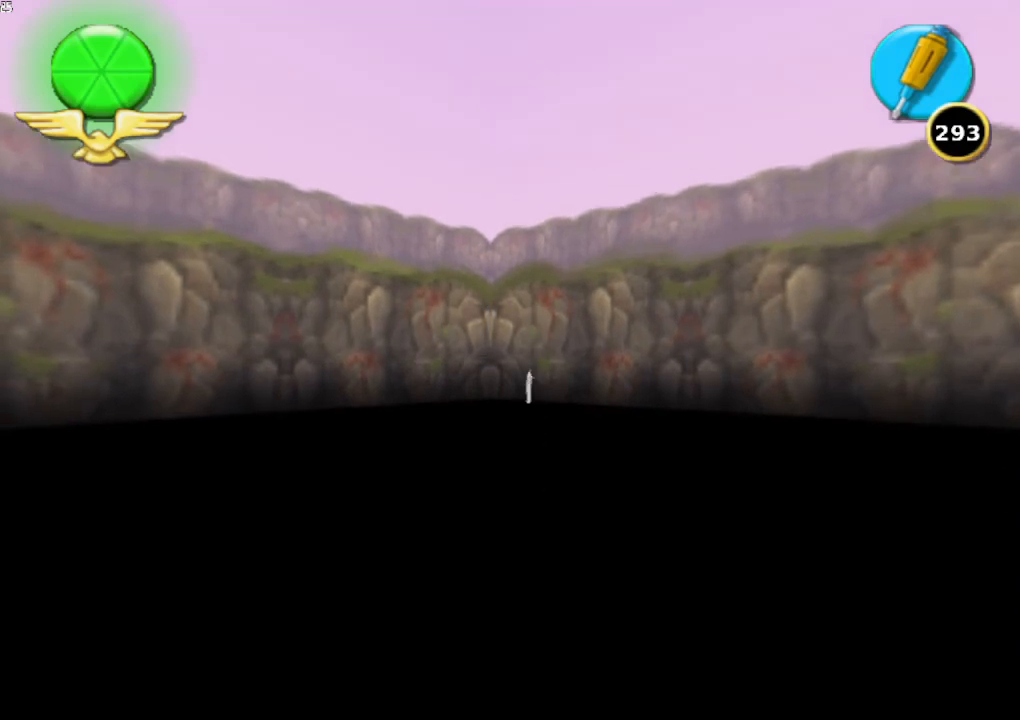
{"buttons": ["A"], "left_stick": "up", "right_stick": "center", "button_events": [[67, "X", "up"], [133, "X", "down"], [233, "X", "up"], [400, "A", "down"]]}
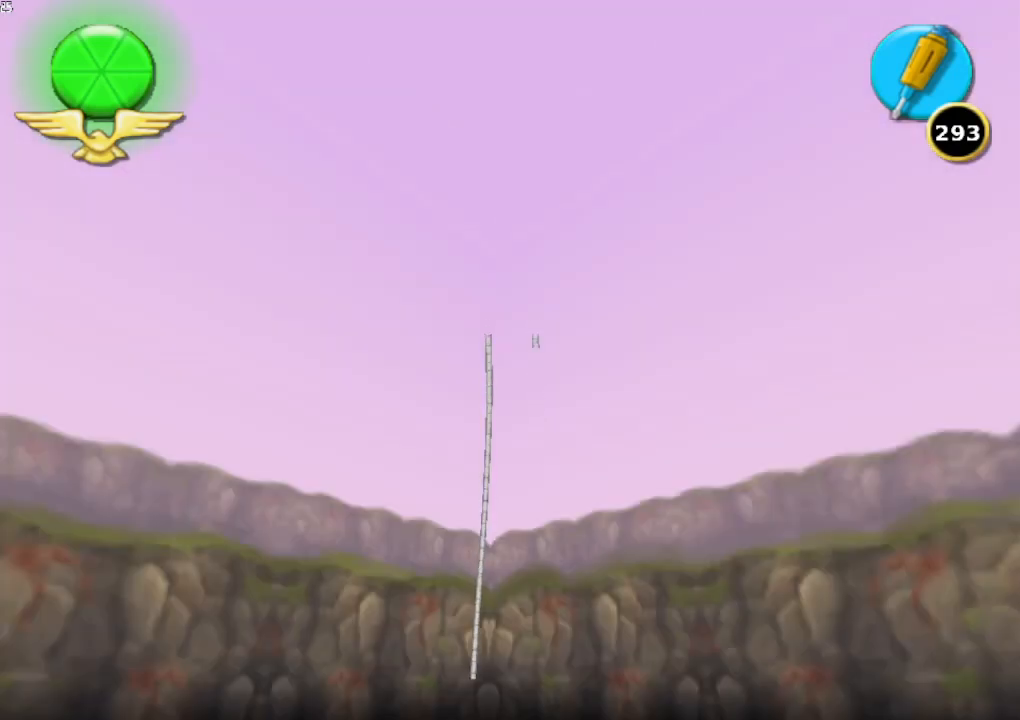
{"buttons": [], "left_stick": "up-right", "right_stick": "center", "button_events": [[33, "A", "up"]]}
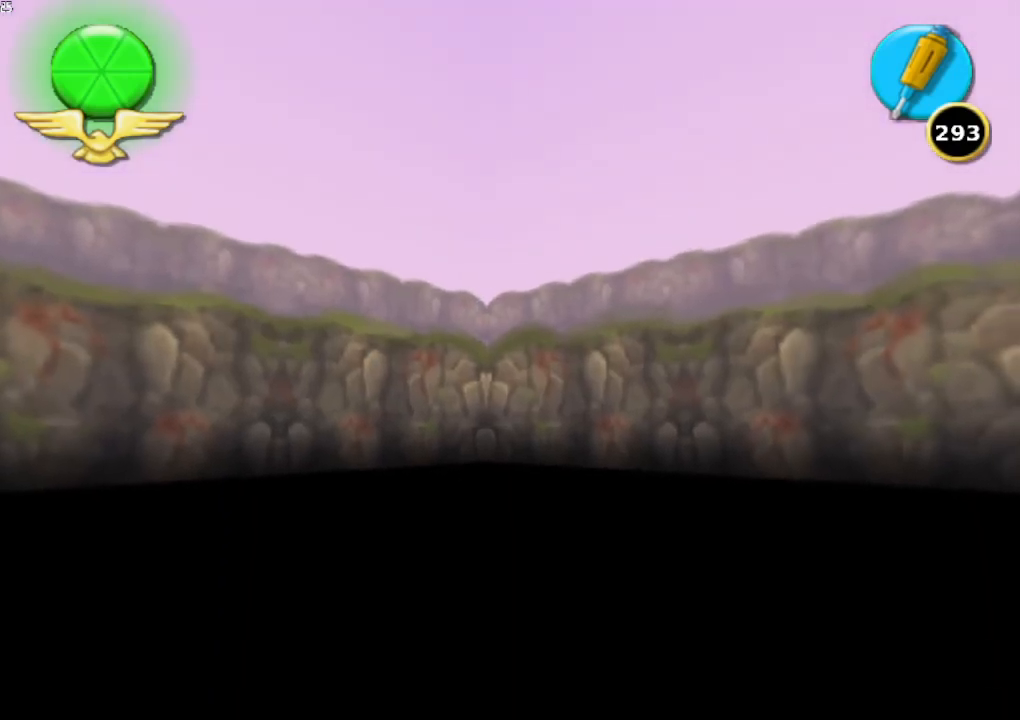
{"buttons": [], "left_stick": "up", "right_stick": "center", "button_events": [[400, "X", "down"], [500, "X", "up"]]}
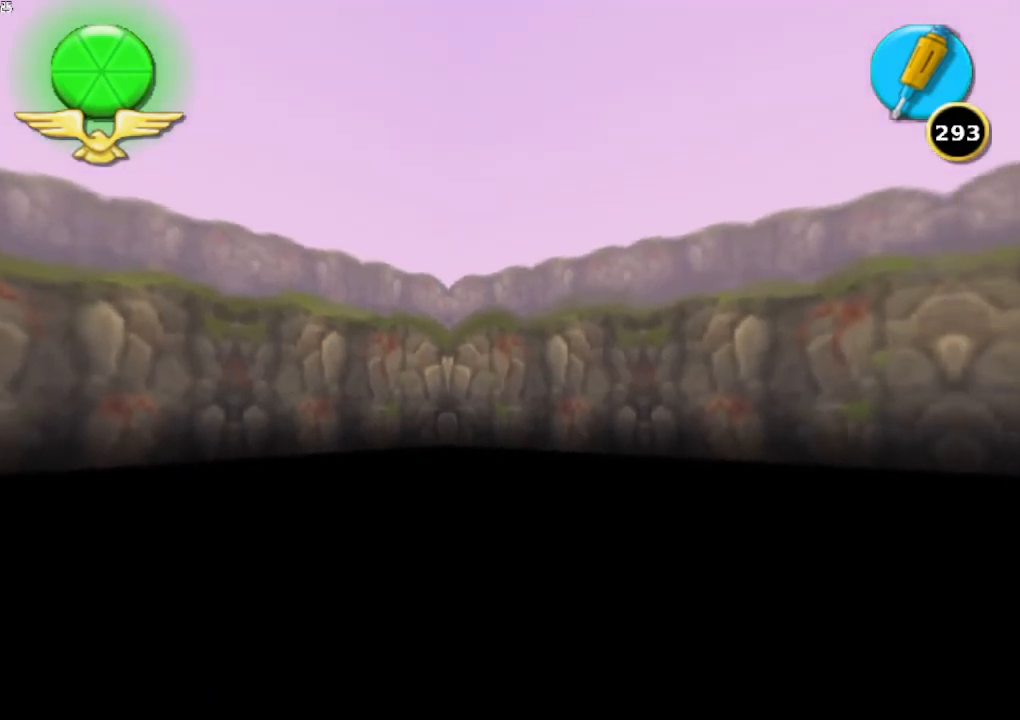
{"buttons": ["X"], "left_stick": "up", "right_stick": "center", "button_events": [[67, "X", "down"], [200, "X", "up"], [267, "X", "down"], [367, "X", "up"], [467, "X", "down"]]}
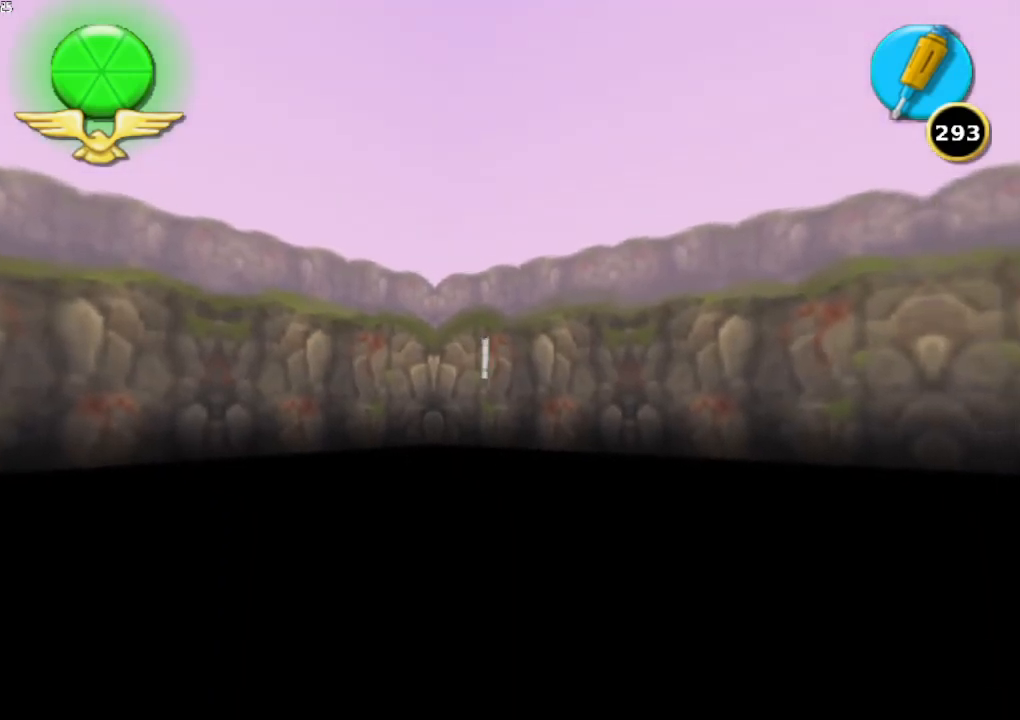
{"buttons": [], "left_stick": "up", "right_stick": "center", "button_events": [[100, "X", "up"], [167, "X", "down"], [233, "X", "up"], [333, "X", "down"], [433, "X", "up"]]}
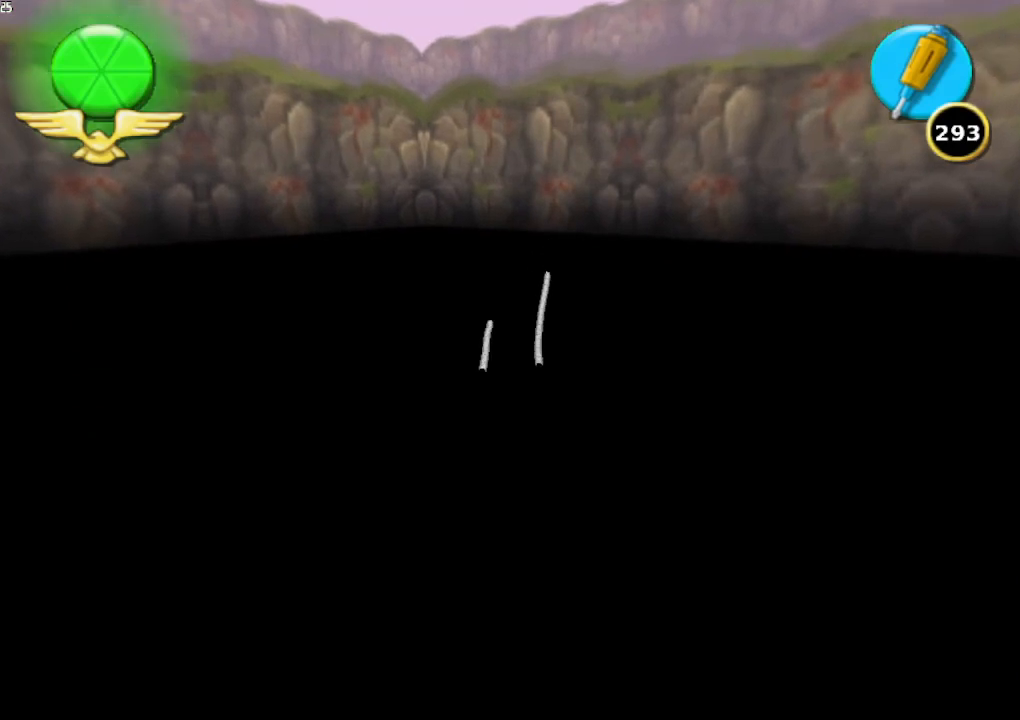
{"buttons": [], "left_stick": "up", "right_stick": "center", "button_events": [[233, "A", "down"], [333, "A", "up"]]}
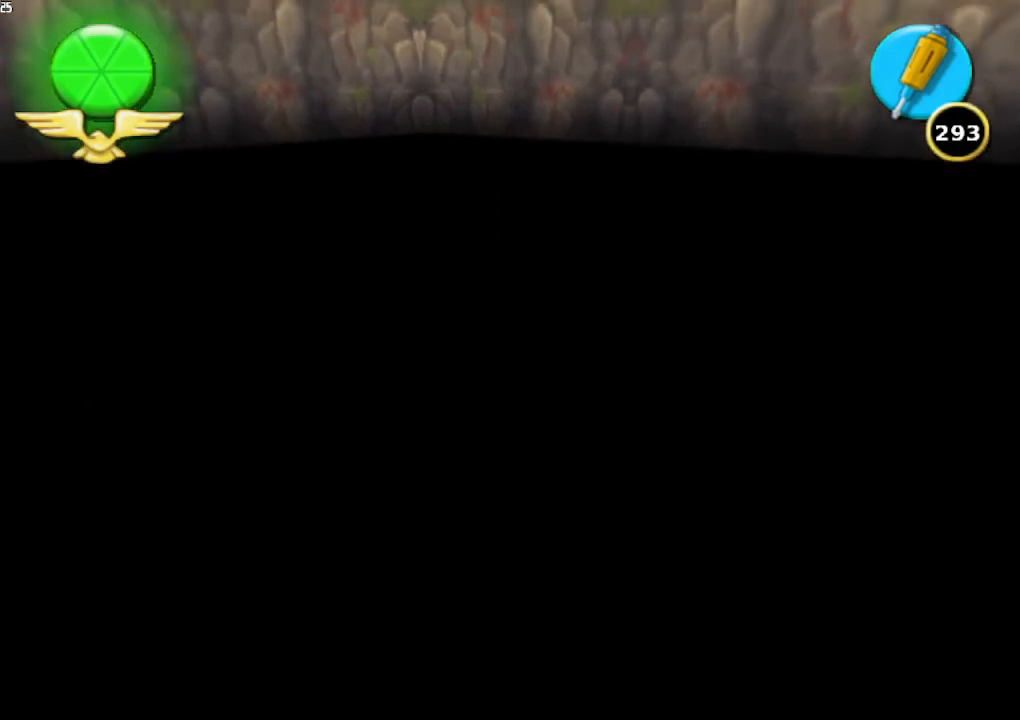
{"buttons": [], "left_stick": "up", "right_stick": "center", "button_events": []}
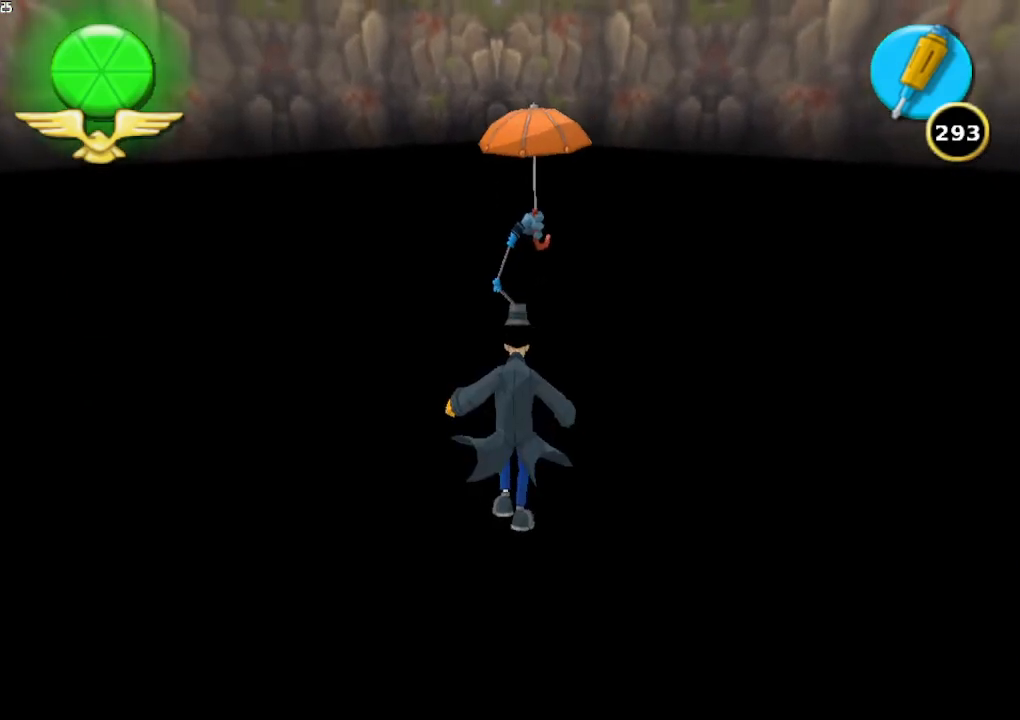
{"buttons": [], "left_stick": "up", "right_stick": "center", "button_events": []}
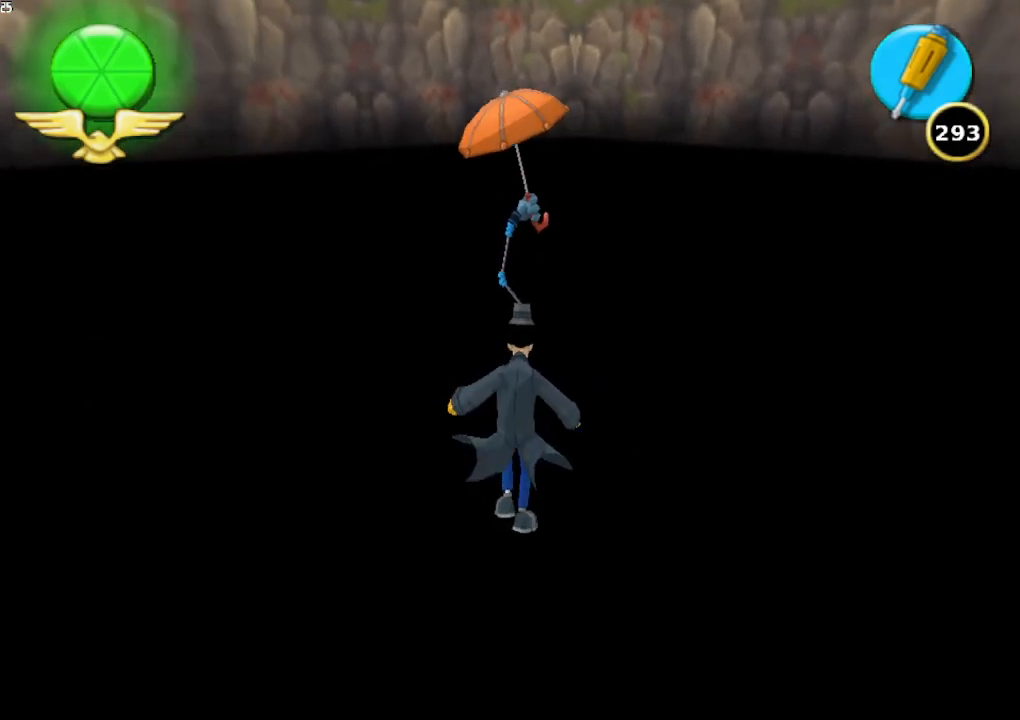
{"buttons": [], "left_stick": "up", "right_stick": "center", "button_events": []}
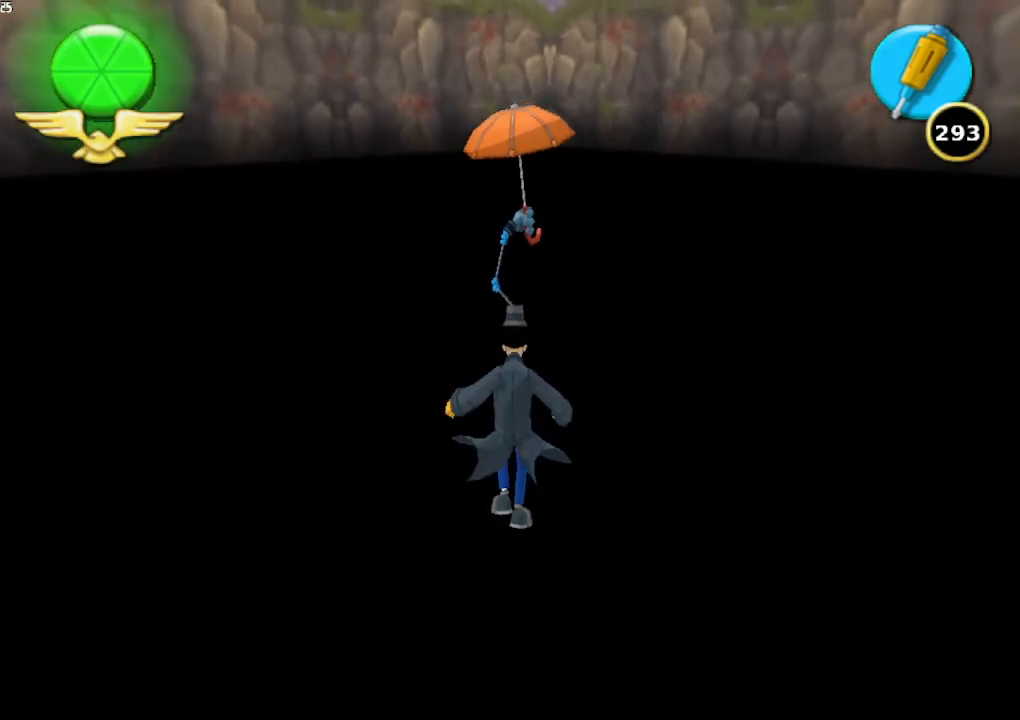
{"buttons": [], "left_stick": "up", "right_stick": "center", "button_events": []}
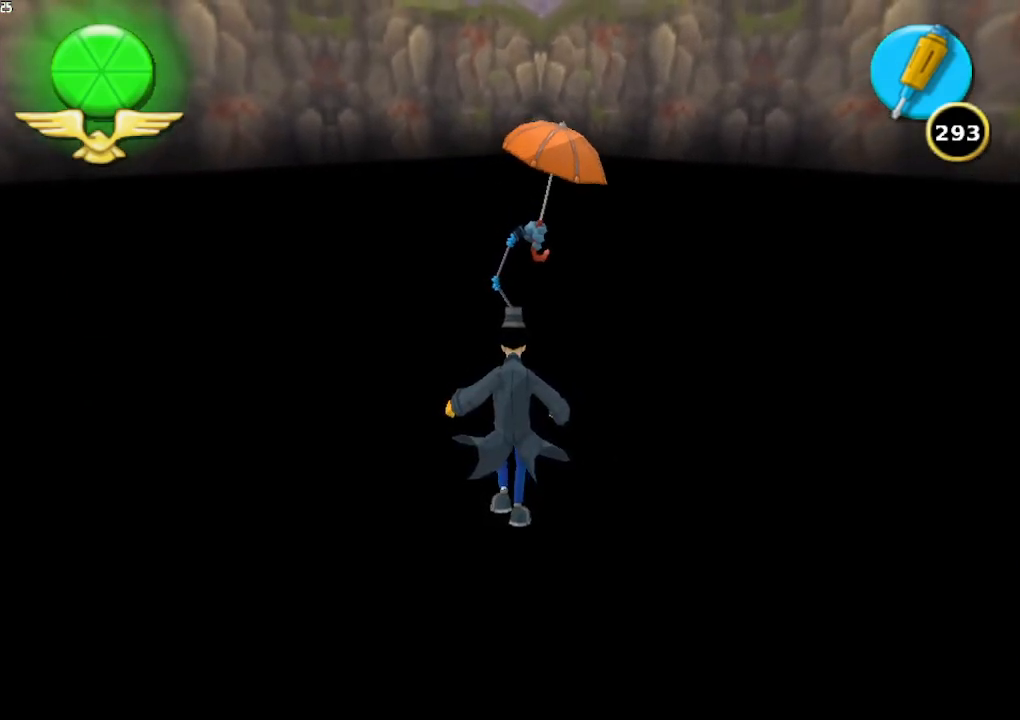
{"buttons": [], "left_stick": "up", "right_stick": "center", "button_events": []}
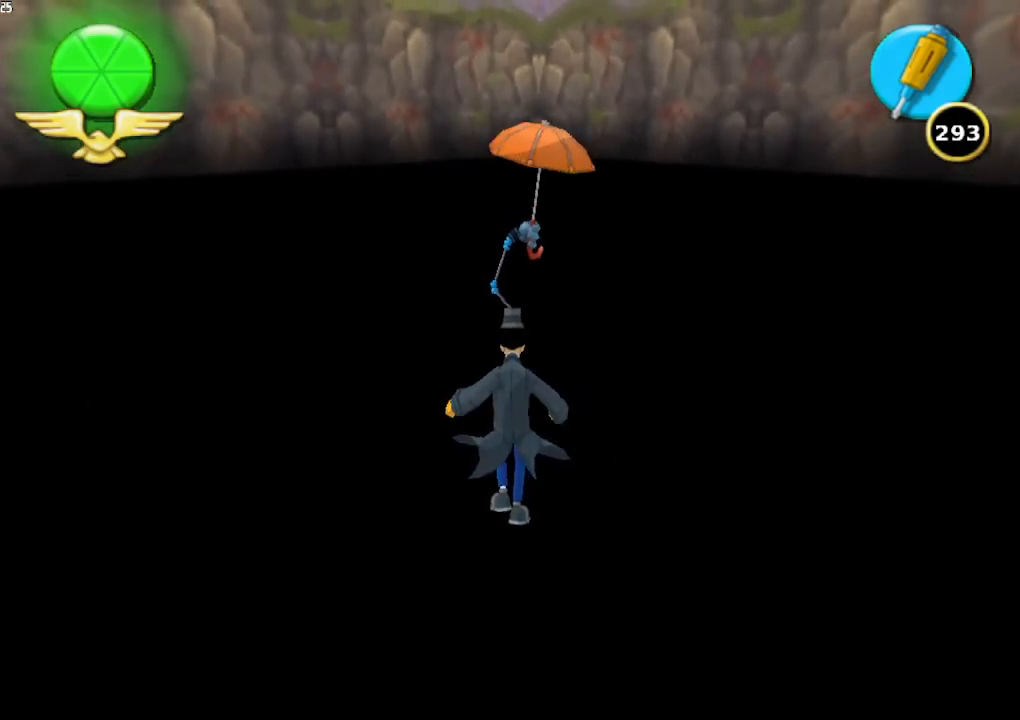
{"buttons": [], "left_stick": "up", "right_stick": "center", "button_events": []}
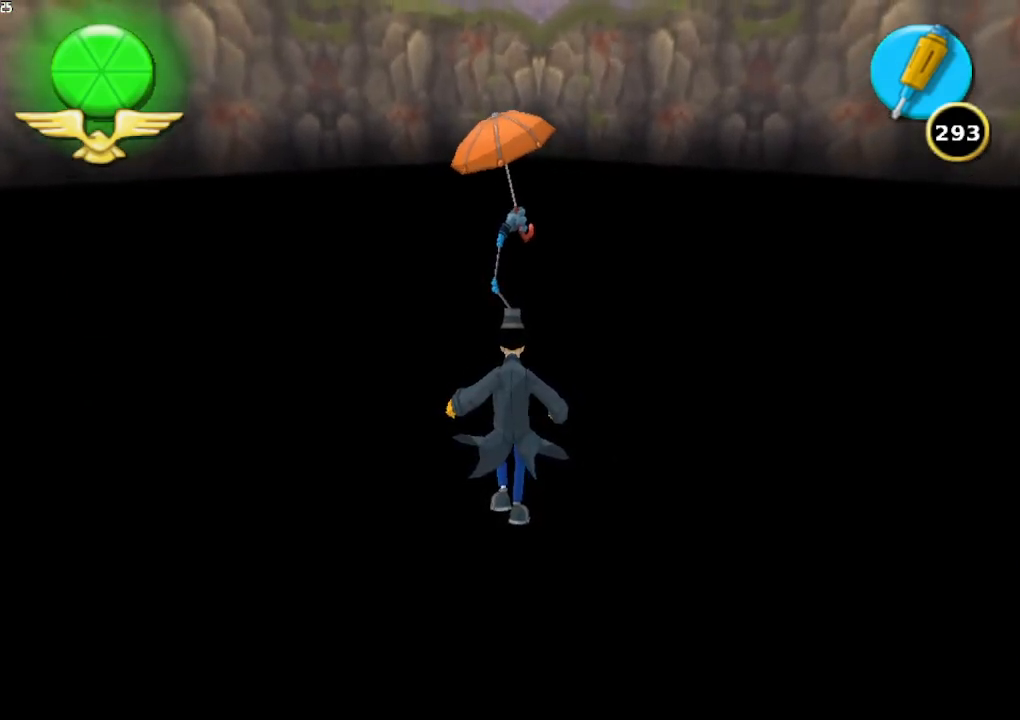
{"buttons": [], "left_stick": "up", "right_stick": "center", "button_events": []}
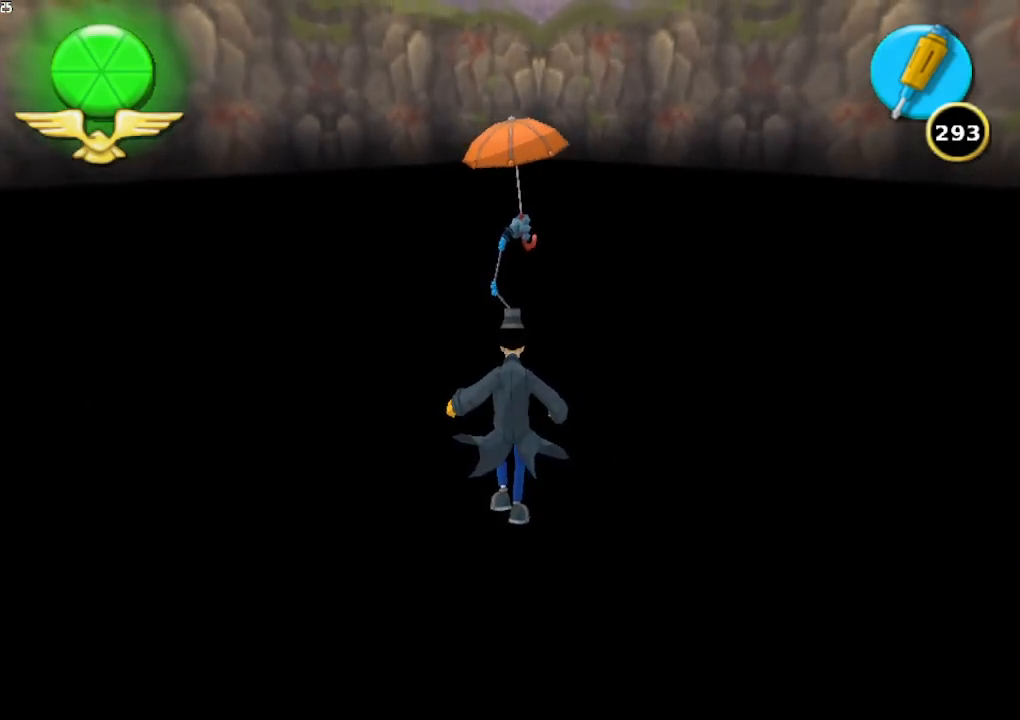
{"buttons": [], "left_stick": "up", "right_stick": "center", "button_events": []}
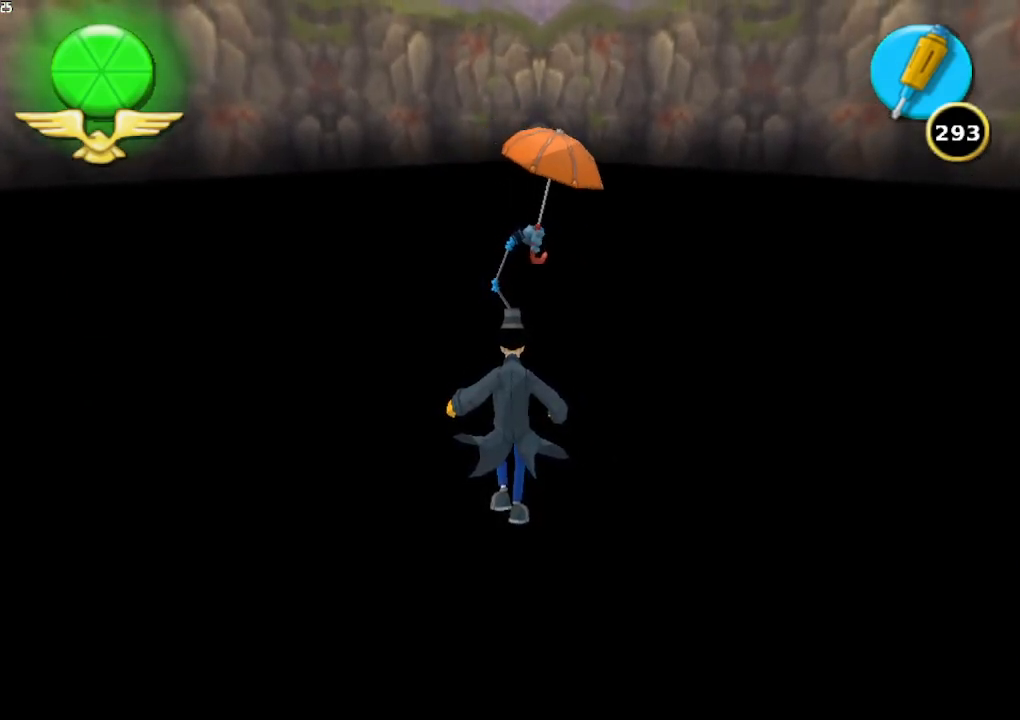
{"buttons": [], "left_stick": "up", "right_stick": "center", "button_events": []}
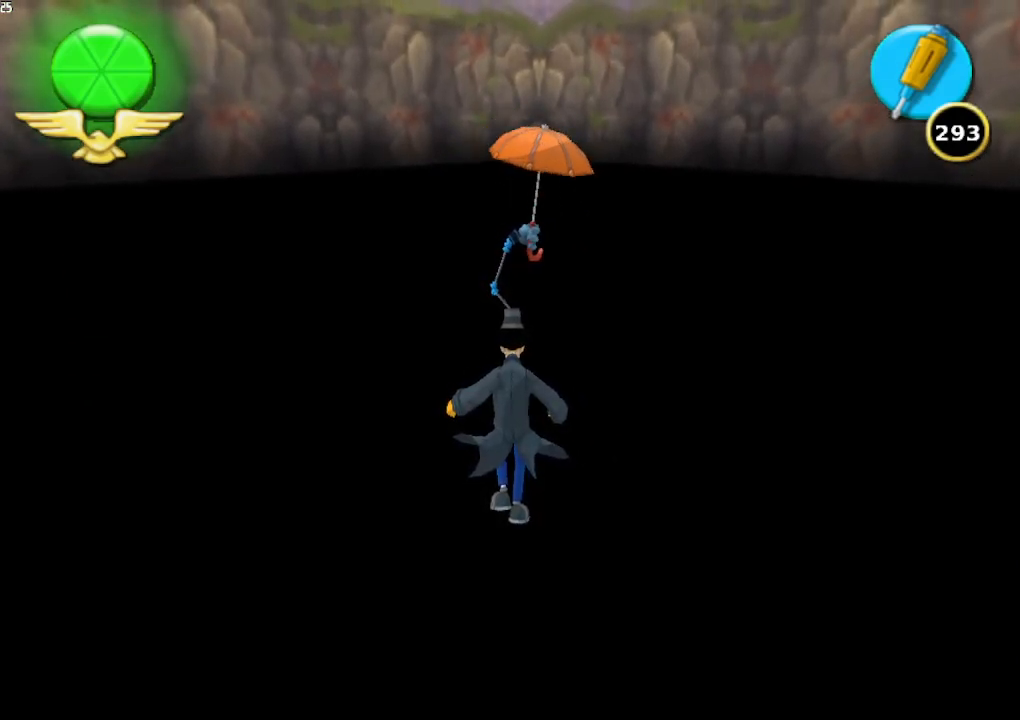
{"buttons": [], "left_stick": "up", "right_stick": "center", "button_events": []}
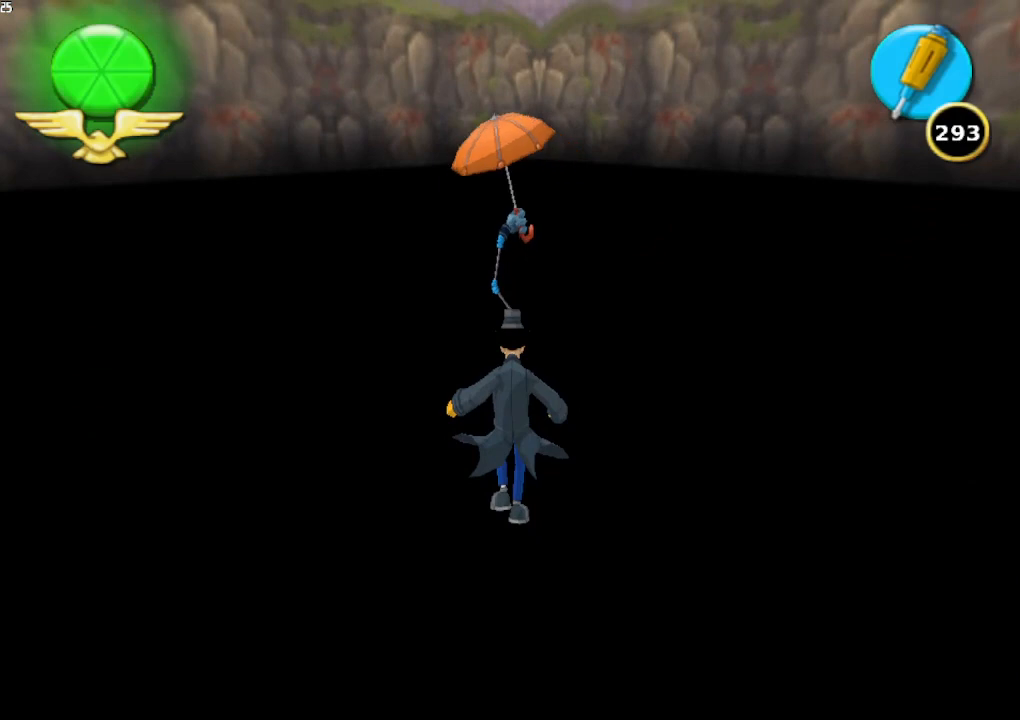
{"buttons": [], "left_stick": "up", "right_stick": "center", "button_events": []}
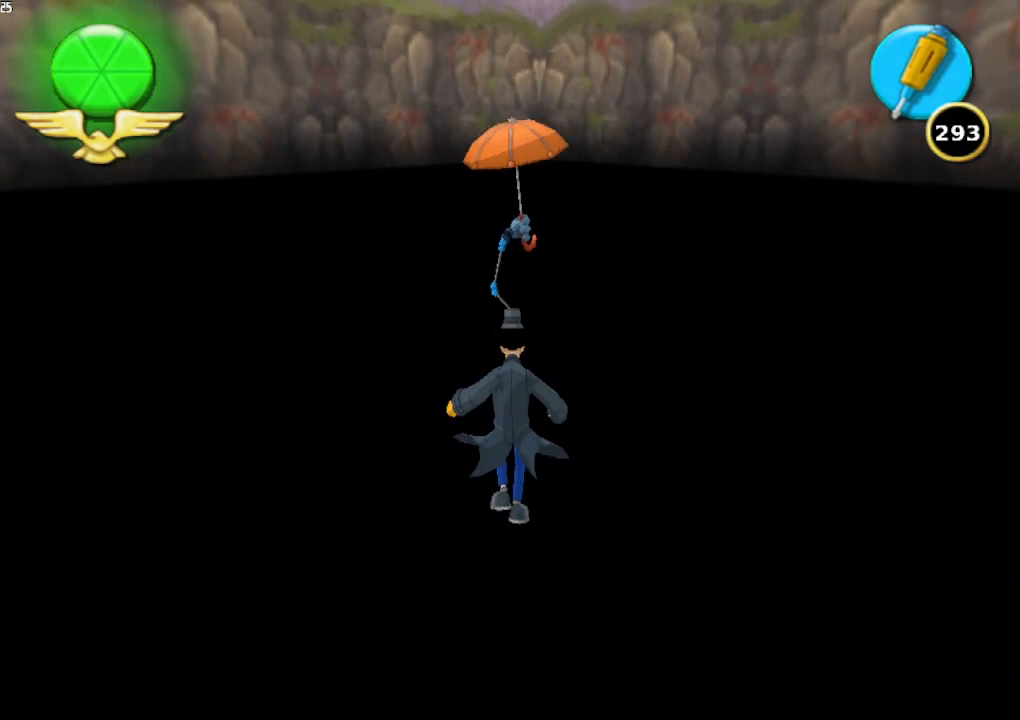
{"buttons": [], "left_stick": "up", "right_stick": "center", "button_events": []}
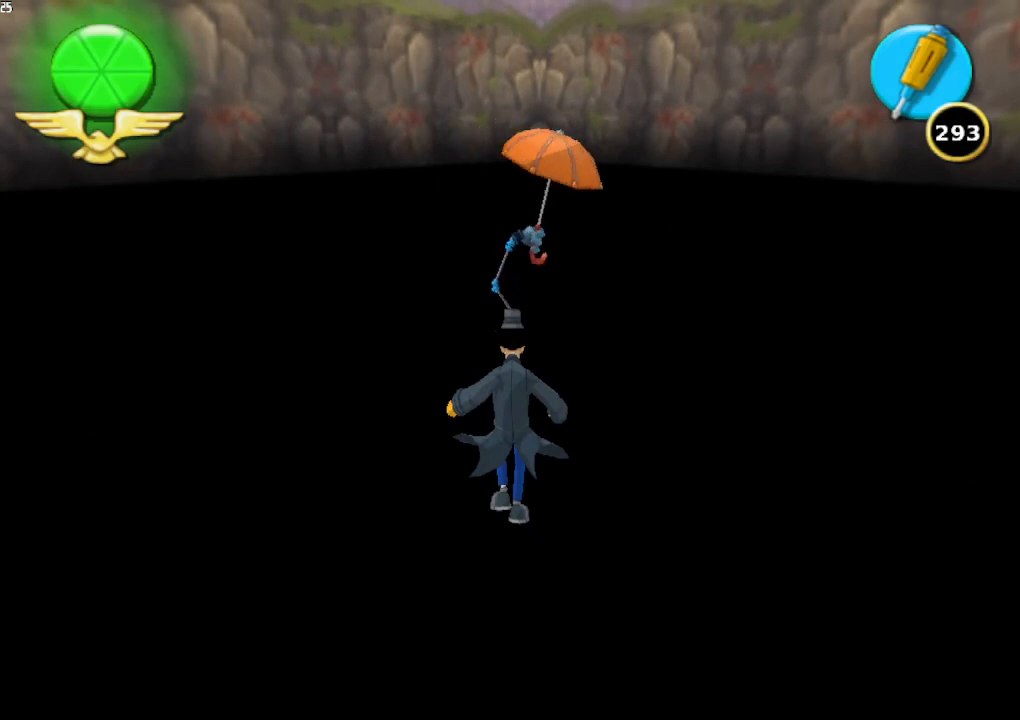
{"buttons": [], "left_stick": "up", "right_stick": "center", "button_events": []}
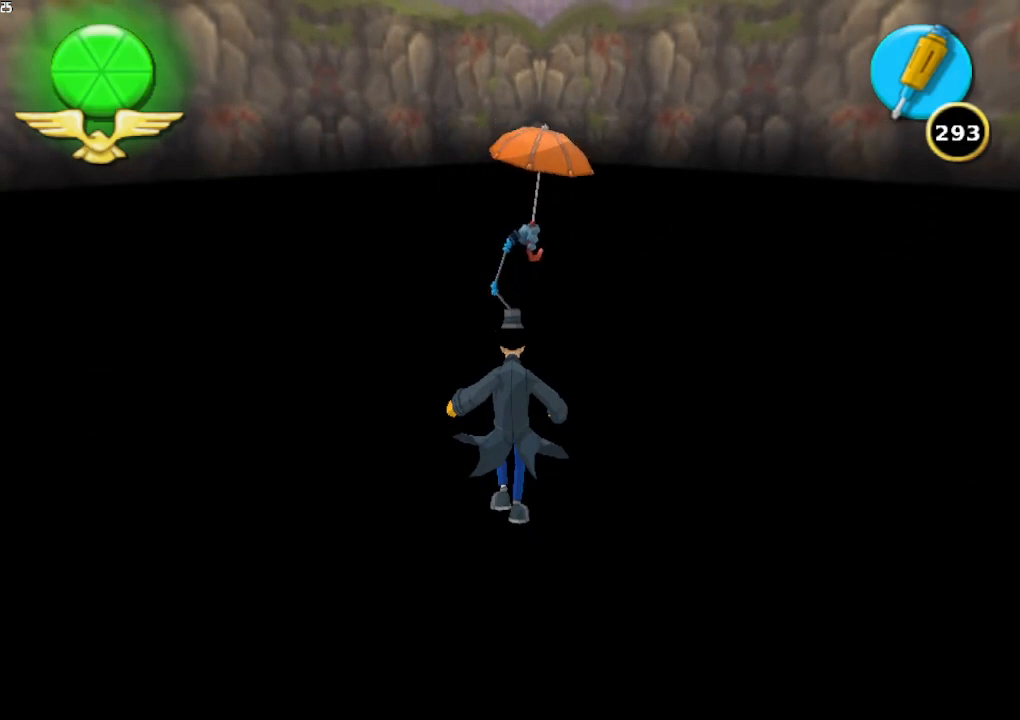
{"buttons": [], "left_stick": "up", "right_stick": "center", "button_events": []}
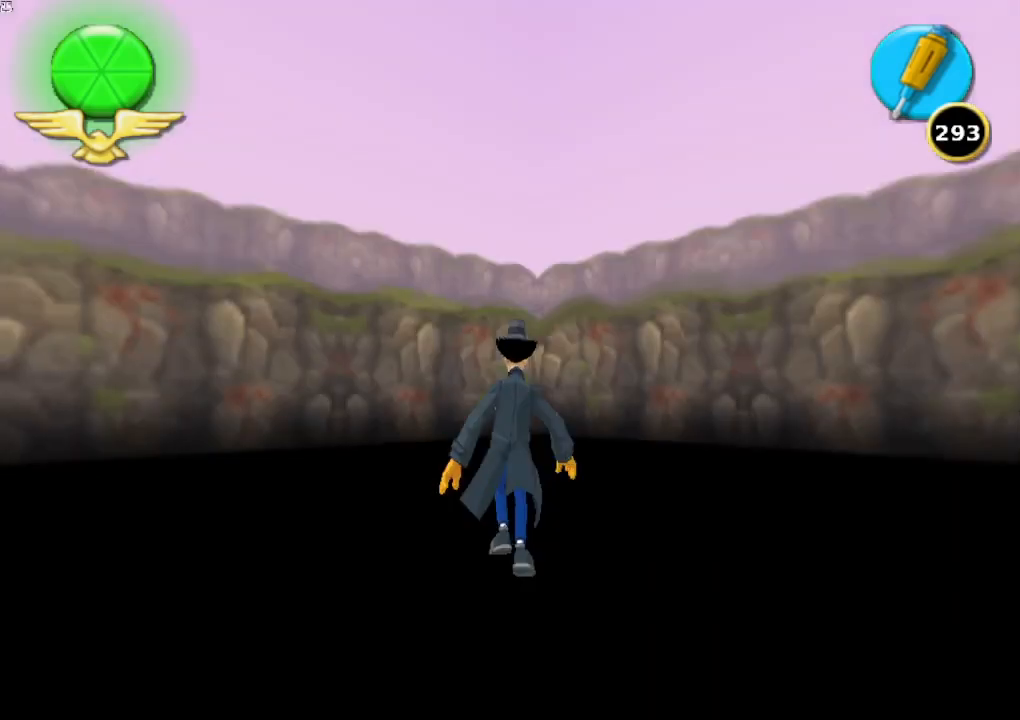
{"buttons": [], "left_stick": "up-right", "right_stick": "center", "button_events": []}
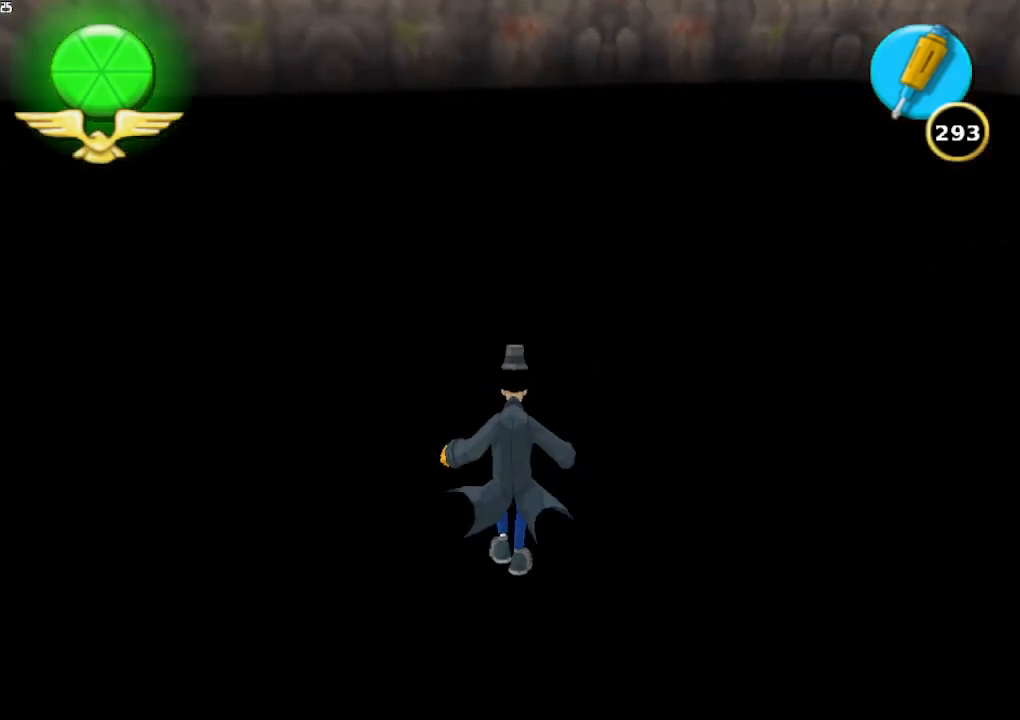
{"buttons": [], "left_stick": "up-right", "right_stick": "center", "button_events": [[167, "A", "down"], [300, "A", "up"]]}